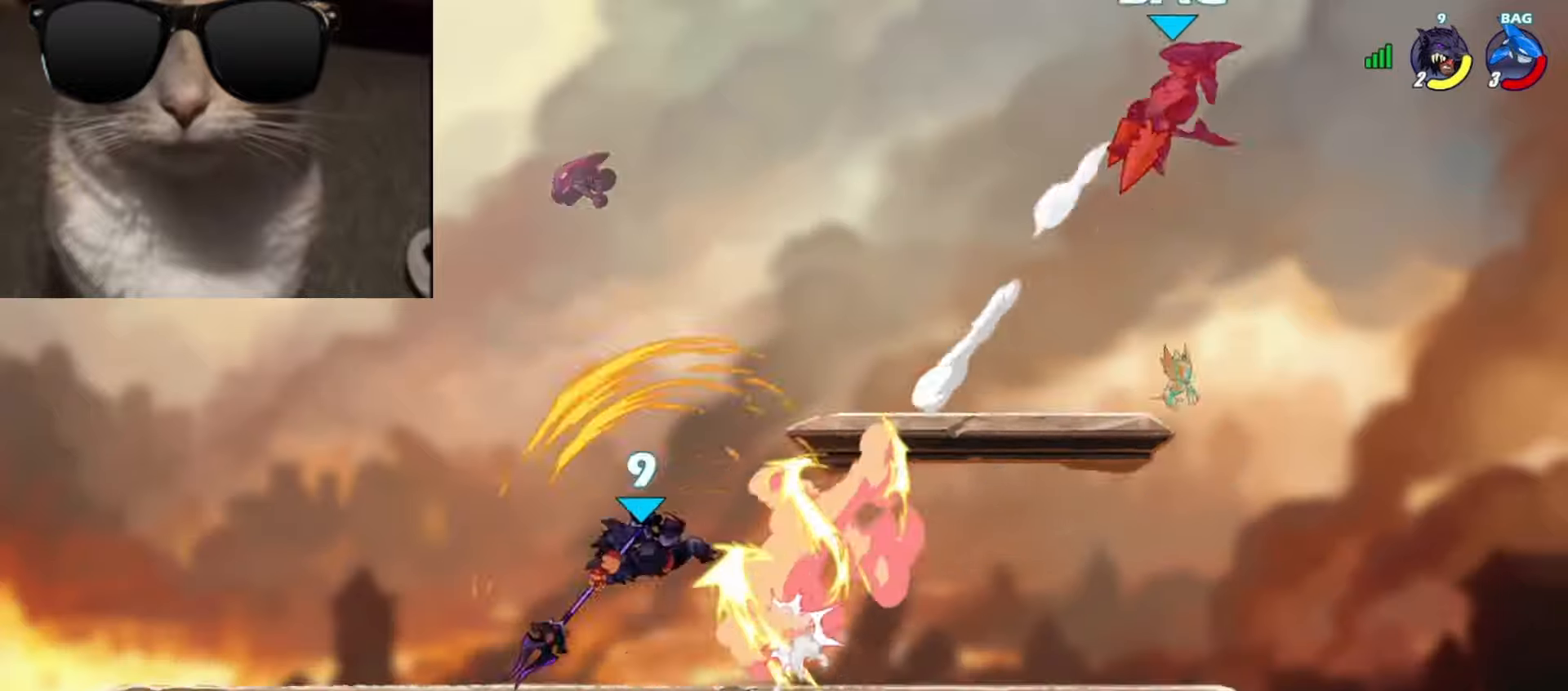
Gameplay with a controller (Xbox layout); each line is a JSON object with the inputs held at the frame after it. "events" lists button and stick changes between this image and that frame as [ms after this image, input, new state], when the widget could be followed in between. Not read: right_stick.
{"buttons": [], "left_stick": "center", "events": [[317, "left_stick", "down-right"], [383, "R1", "down"], [400, "A", "down"], [450, "R1", "up"], [467, "A", "up"], [467, "left_stick", "center"]]}
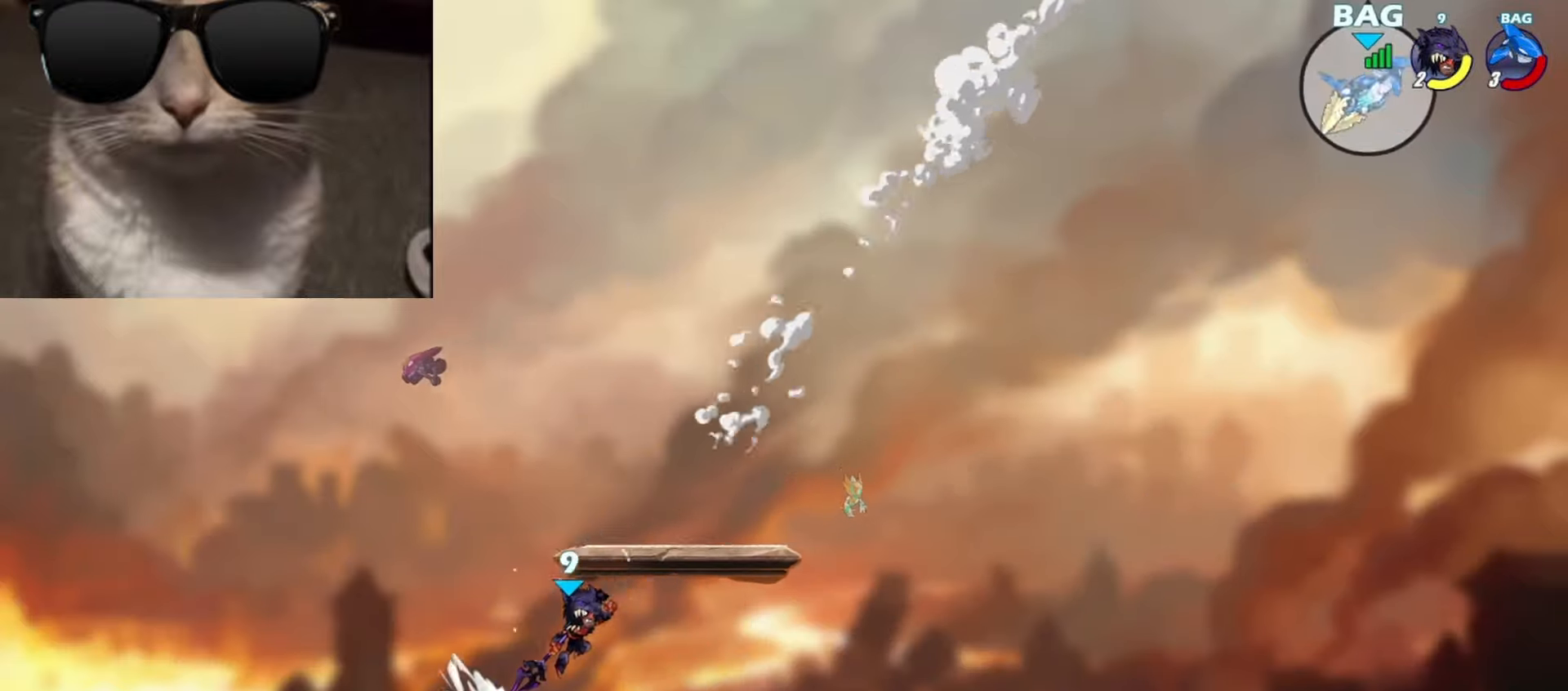
{"buttons": [], "left_stick": "down-right", "events": [[67, "left_stick", "up"], [117, "R1", "down"], [217, "R1", "up"], [433, "left_stick", "down-right"]]}
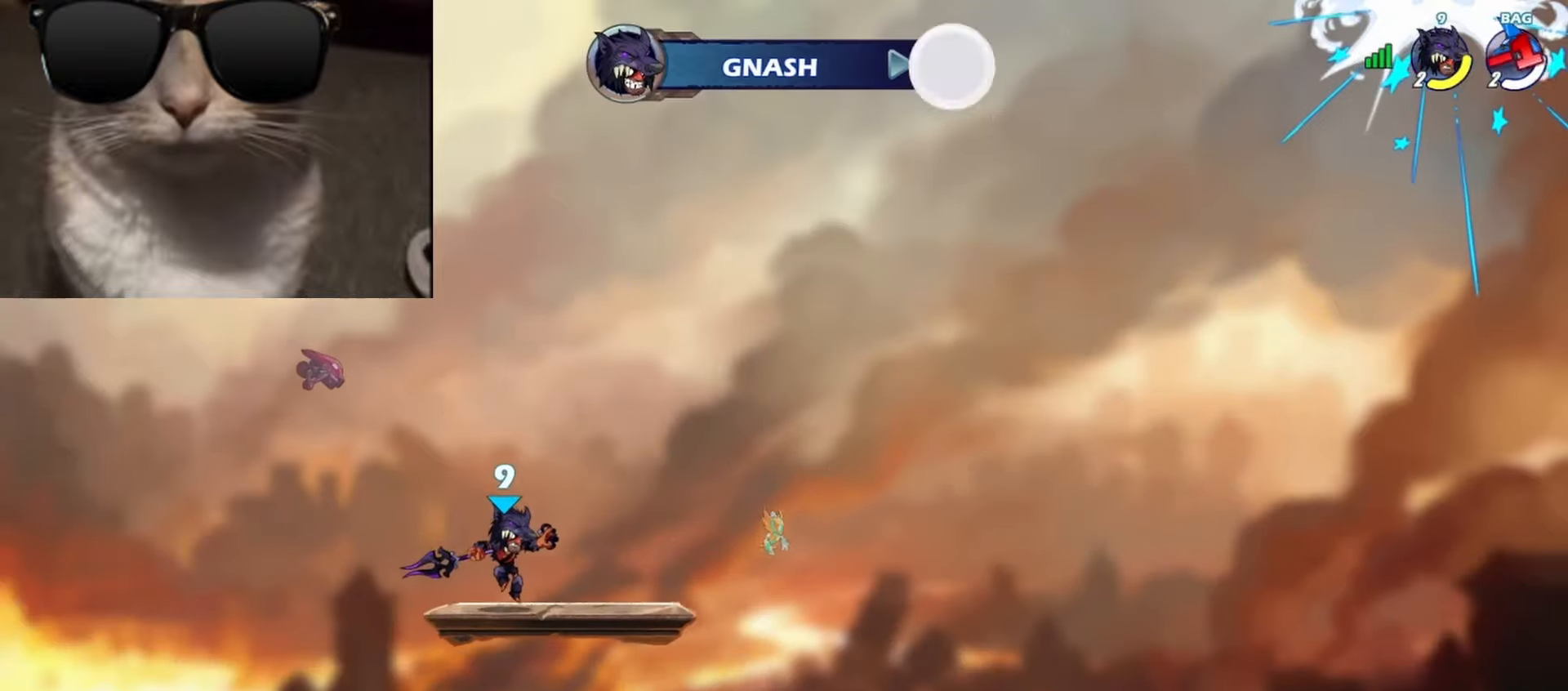
{"buttons": [], "left_stick": "center", "events": [[33, "left_stick", "right"], [167, "left_stick", "center"], [217, "left_stick", "right"], [283, "L1", "down"], [333, "left_stick", "up"], [367, "L1", "up"], [433, "left_stick", "center"]]}
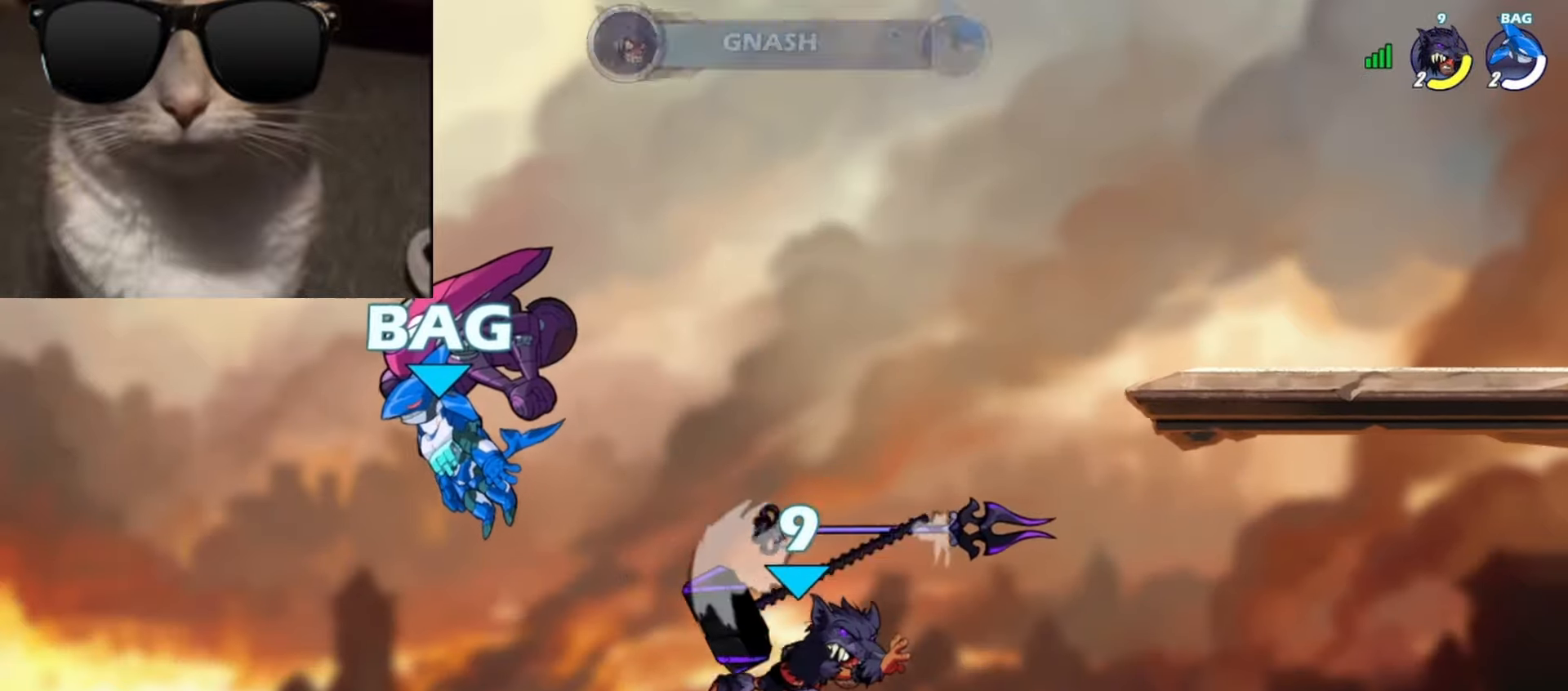
{"buttons": ["A", "R1"], "left_stick": "down", "events": [[233, "left_stick", "right"], [267, "L1", "down"], [350, "L1", "up"], [433, "R1", "down"], [467, "A", "down"], [500, "left_stick", "down"]]}
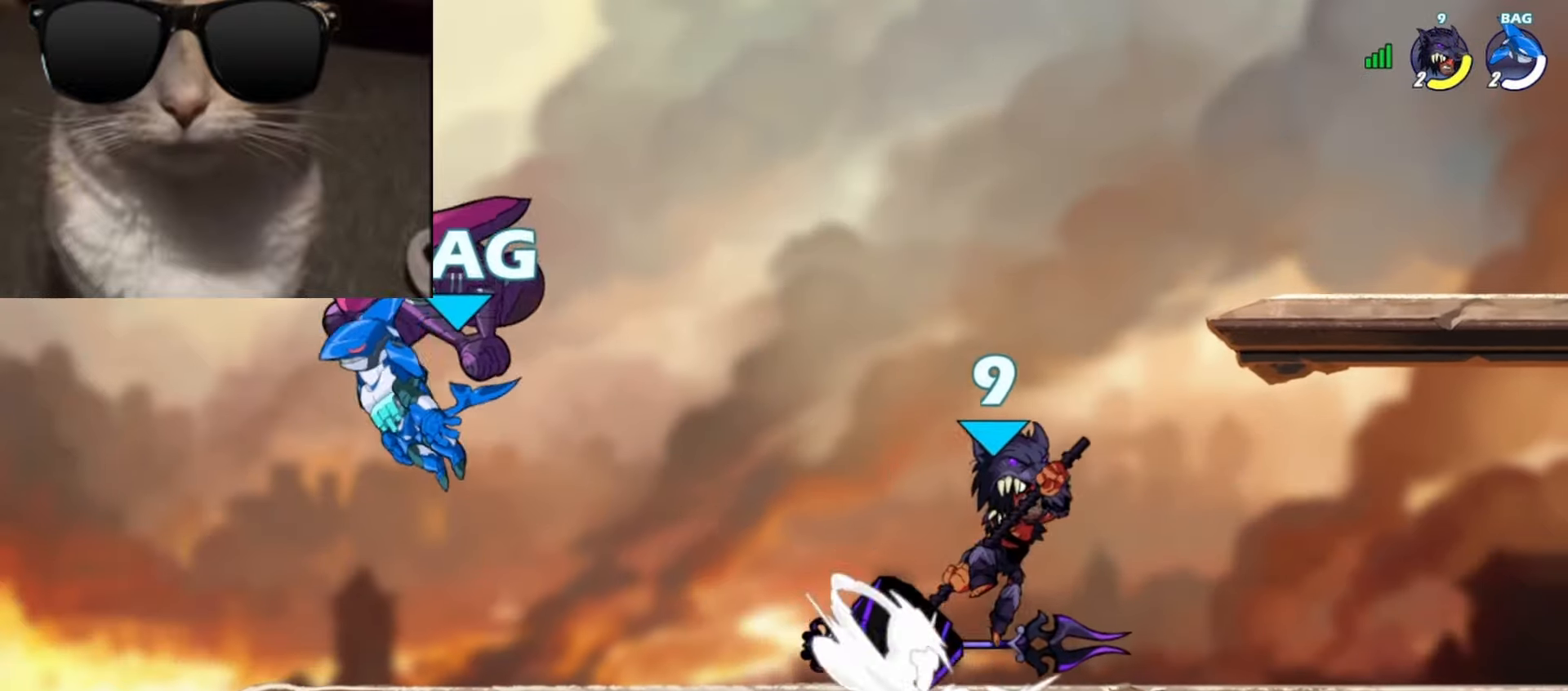
{"buttons": [], "left_stick": "right", "events": [[17, "A", "up"], [33, "R1", "up"], [167, "left_stick", "left"], [483, "left_stick", "right"]]}
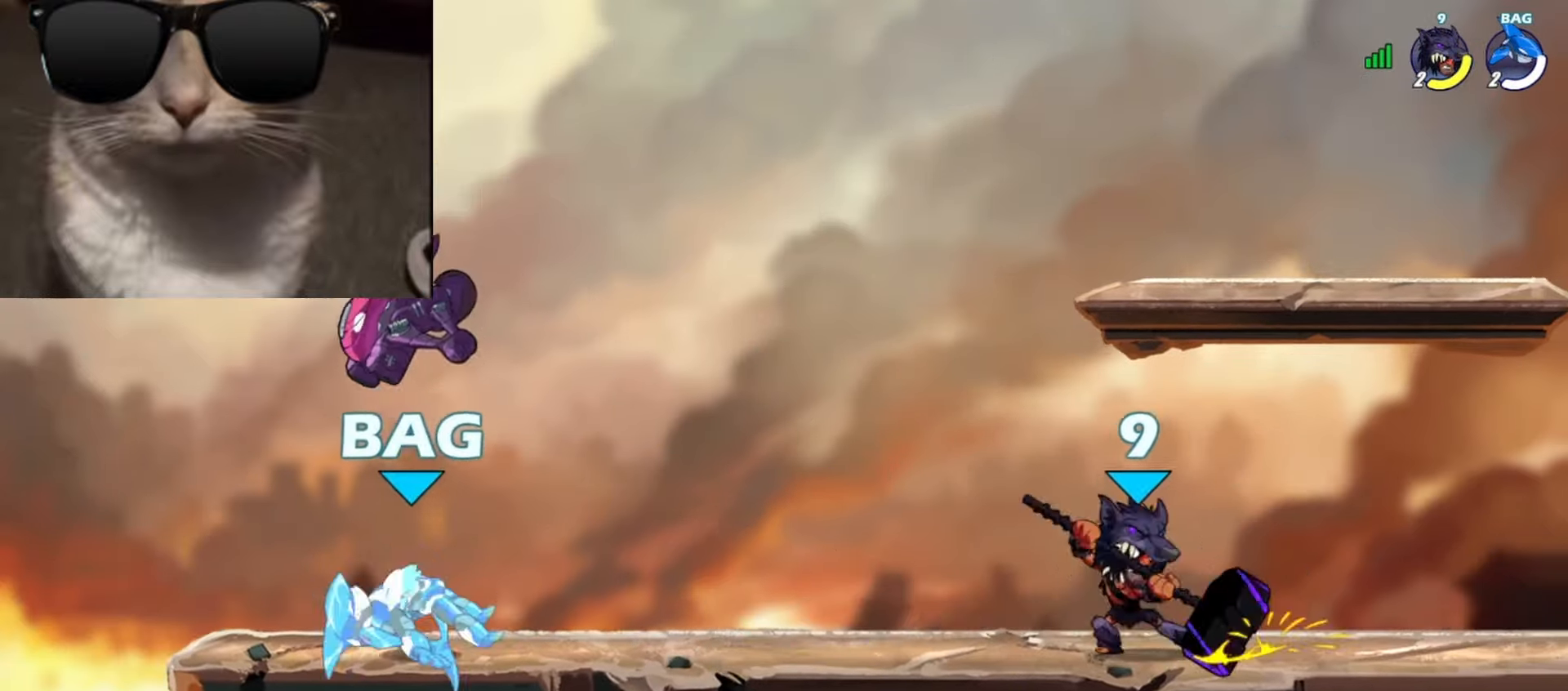
{"buttons": [], "left_stick": "center", "events": [[83, "R1", "down"], [100, "A", "down"], [150, "A", "up"], [150, "R1", "up"], [150, "left_stick", "down"], [217, "left_stick", "down-left"], [300, "R1", "down"], [317, "left_stick", "left"], [333, "A", "down"], [400, "R1", "up"], [417, "A", "up"], [467, "left_stick", "center"]]}
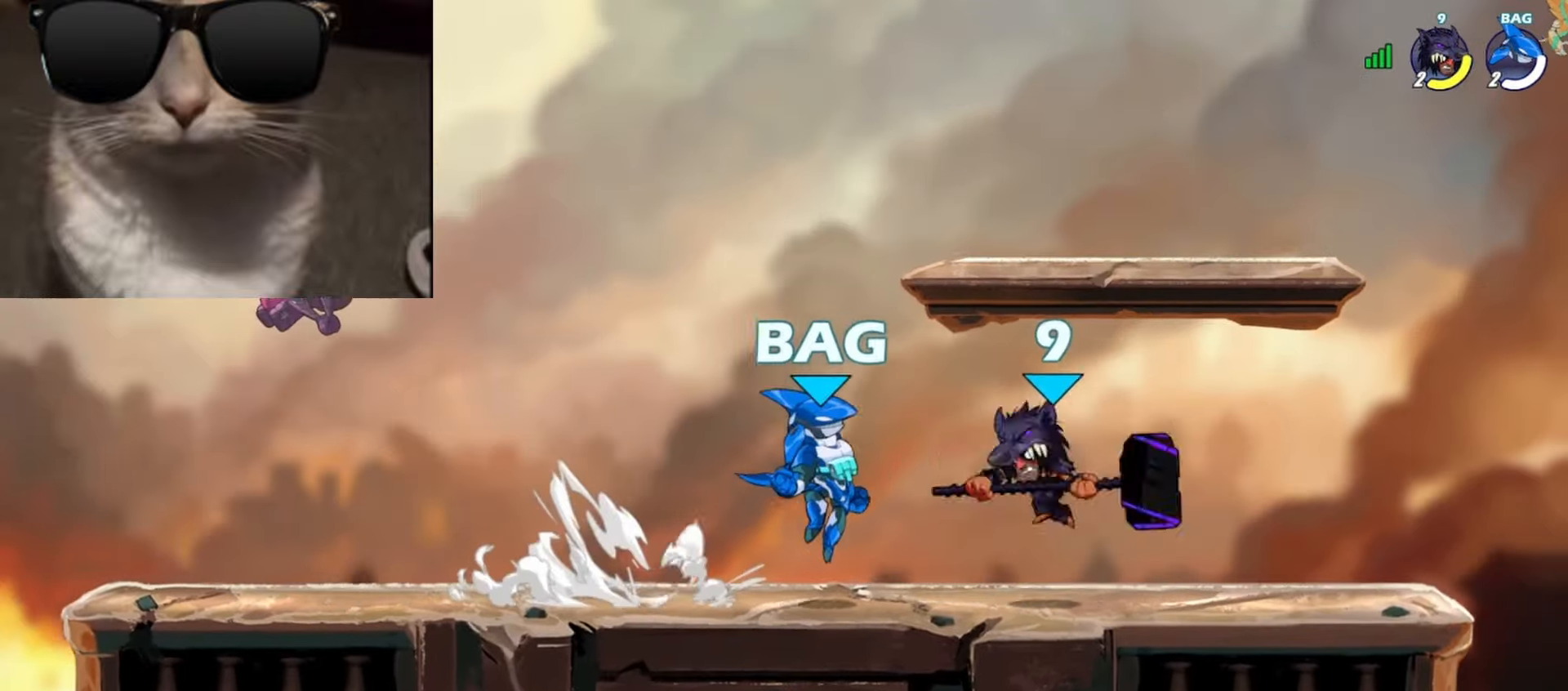
{"buttons": ["A"], "left_stick": "down", "events": [[50, "left_stick", "right"], [83, "R1", "down"], [200, "R1", "up"], [417, "R1", "down"], [450, "A", "down"], [500, "R1", "up"], [500, "left_stick", "down"]]}
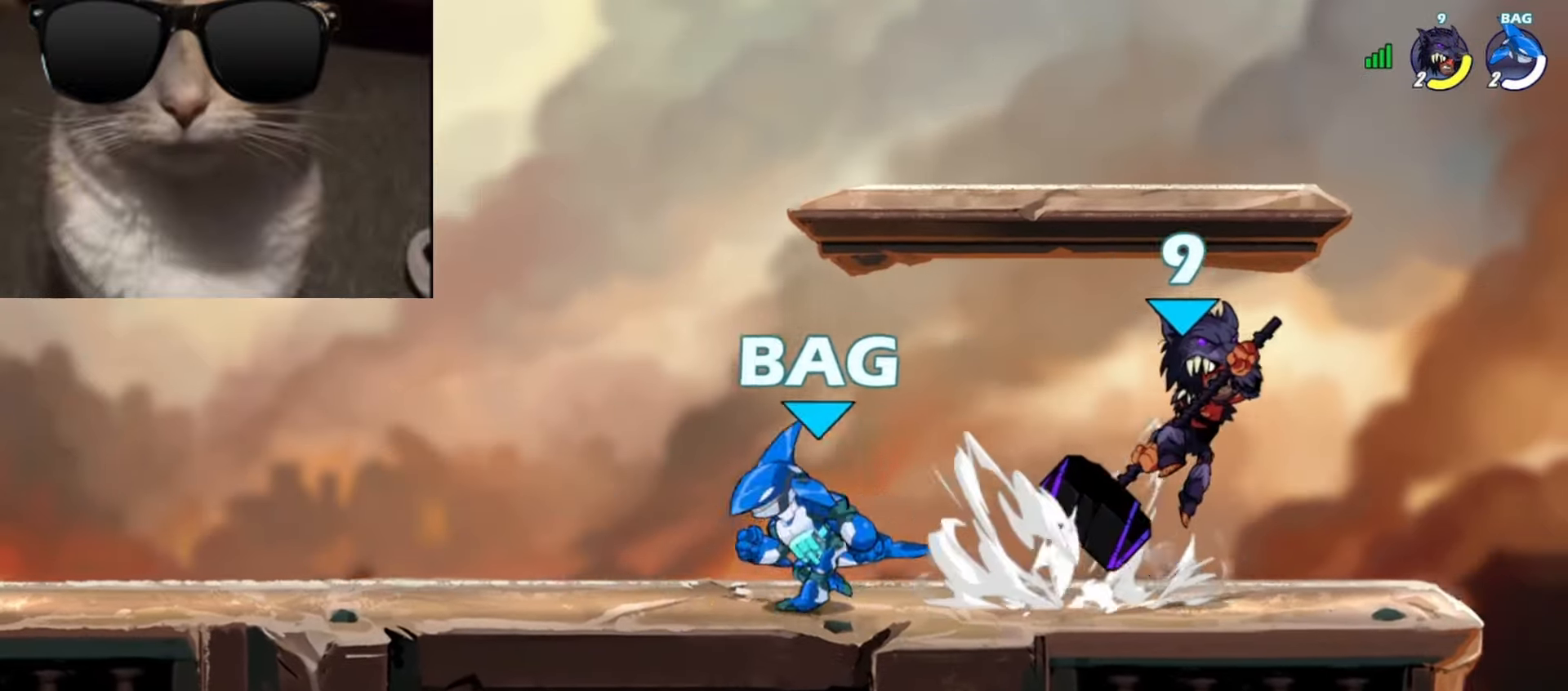
{"buttons": [], "left_stick": "right", "events": [[17, "A", "up"], [17, "left_stick", "down-left"], [133, "R1", "down"], [167, "A", "down"], [233, "R1", "up"], [250, "A", "up"], [250, "left_stick", "right"], [350, "X", "down"], [417, "X", "up"]]}
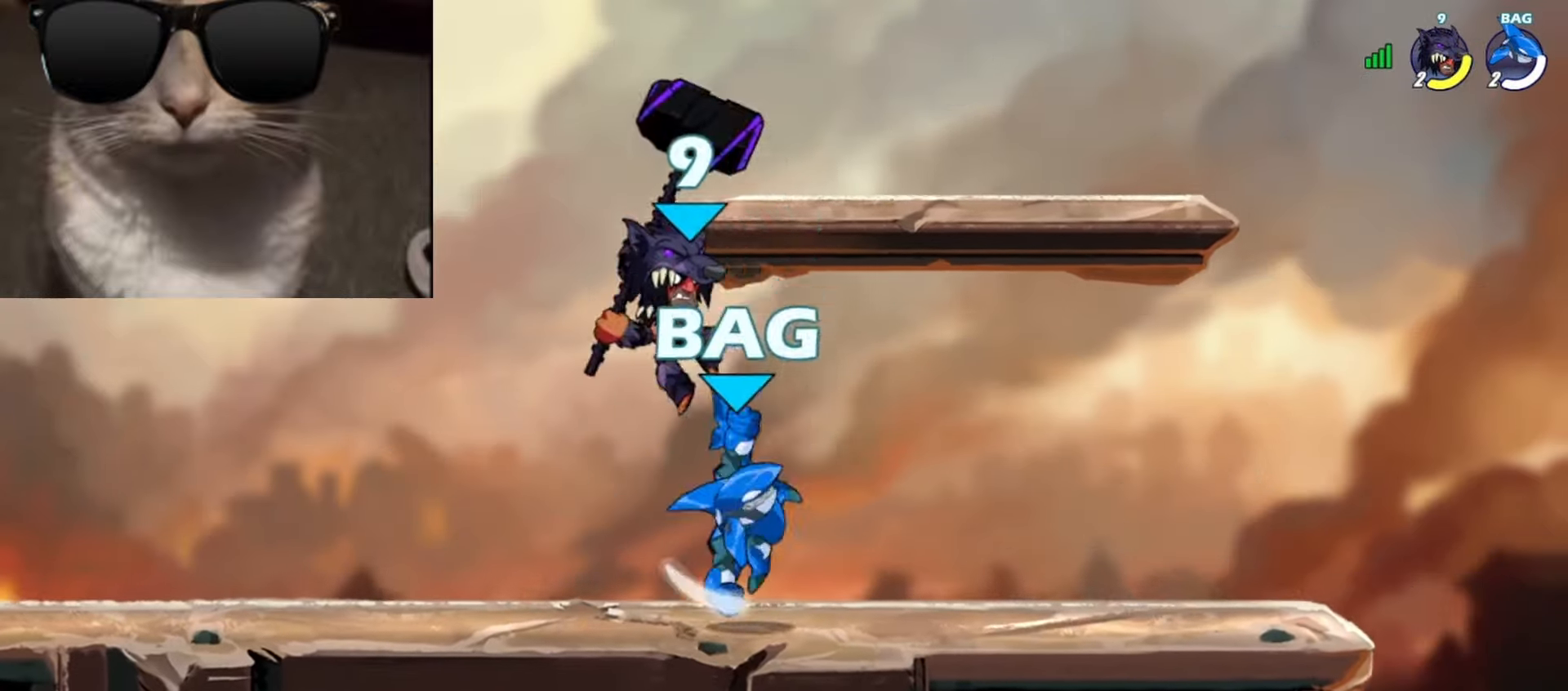
{"buttons": ["R1"], "left_stick": "left", "events": [[50, "left_stick", "down-right"], [450, "left_stick", "left"], [500, "R1", "down"]]}
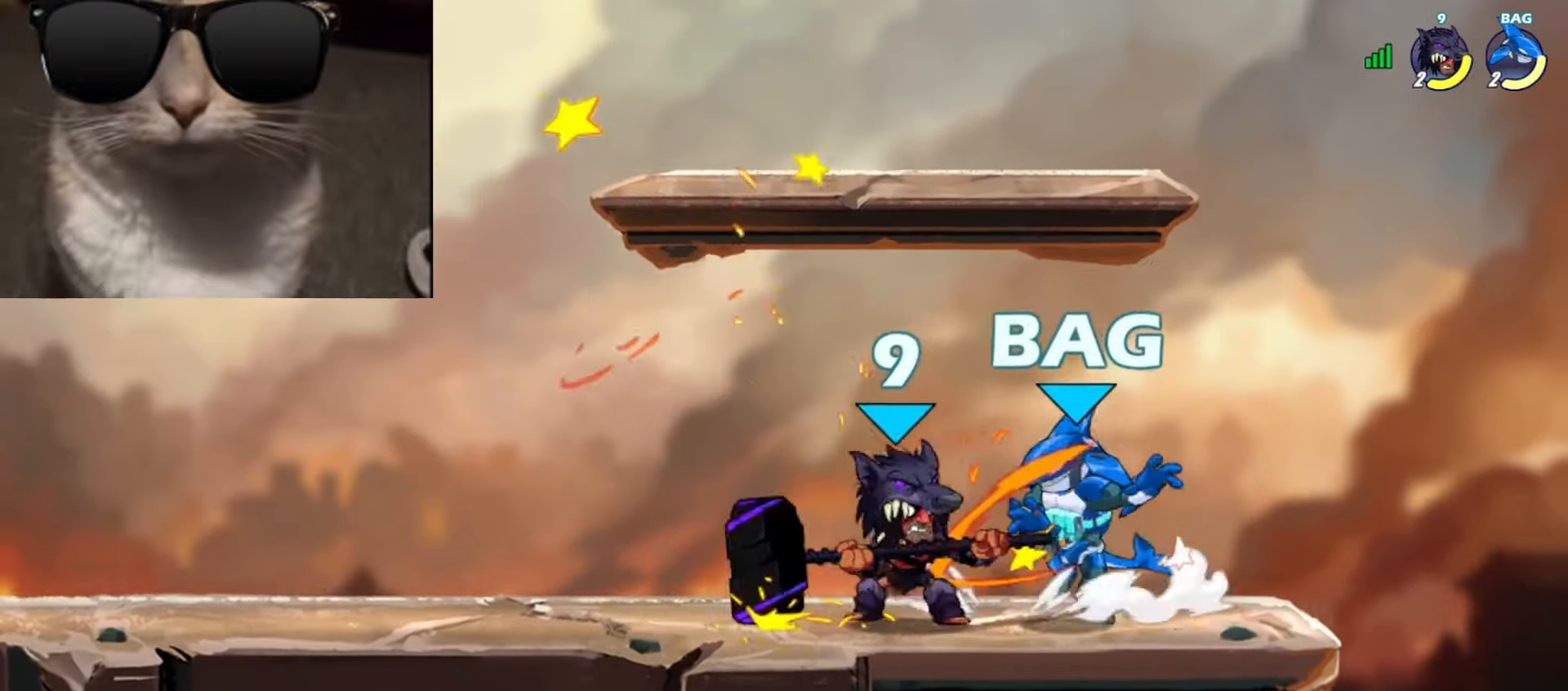
{"buttons": [], "left_stick": "center", "events": [[83, "R1", "up"], [117, "left_stick", "up-right"], [150, "Y", "down"], [217, "Y", "up"], [317, "left_stick", "center"]]}
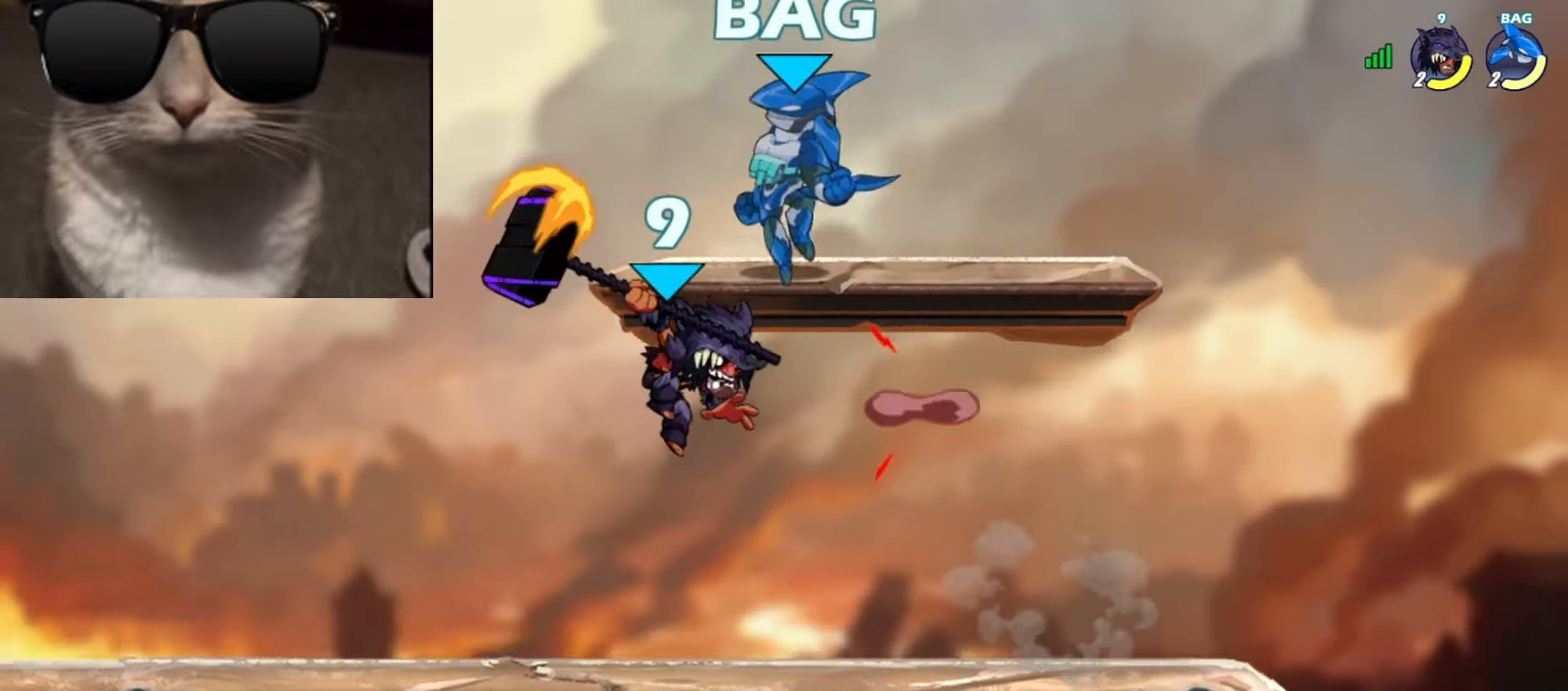
{"buttons": [], "left_stick": "left", "events": [[400, "left_stick", "left"]]}
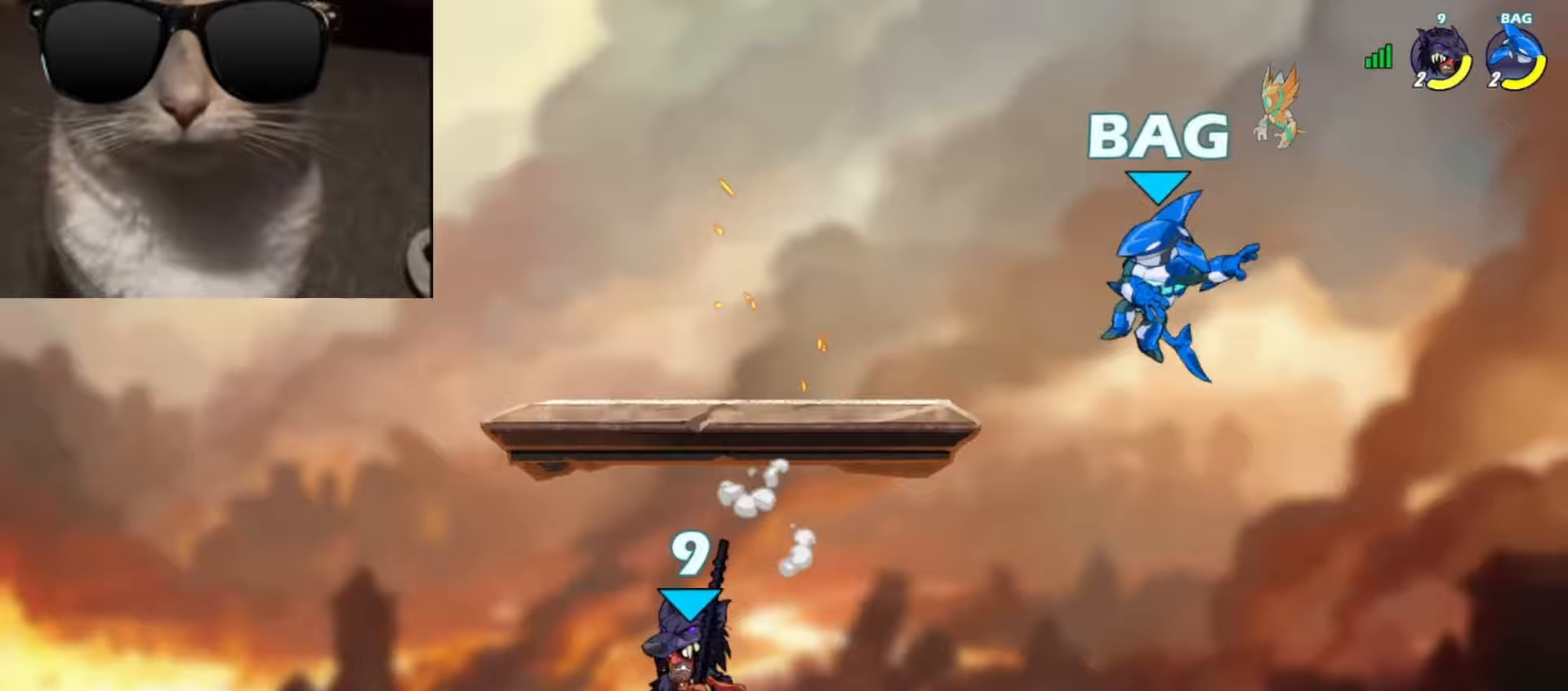
{"buttons": [], "left_stick": "center", "events": [[50, "R1", "down"], [117, "A", "down"], [150, "R1", "up"], [150, "left_stick", "up-right"], [183, "L1", "down"], [200, "A", "up"], [267, "L1", "up"], [350, "left_stick", "center"]]}
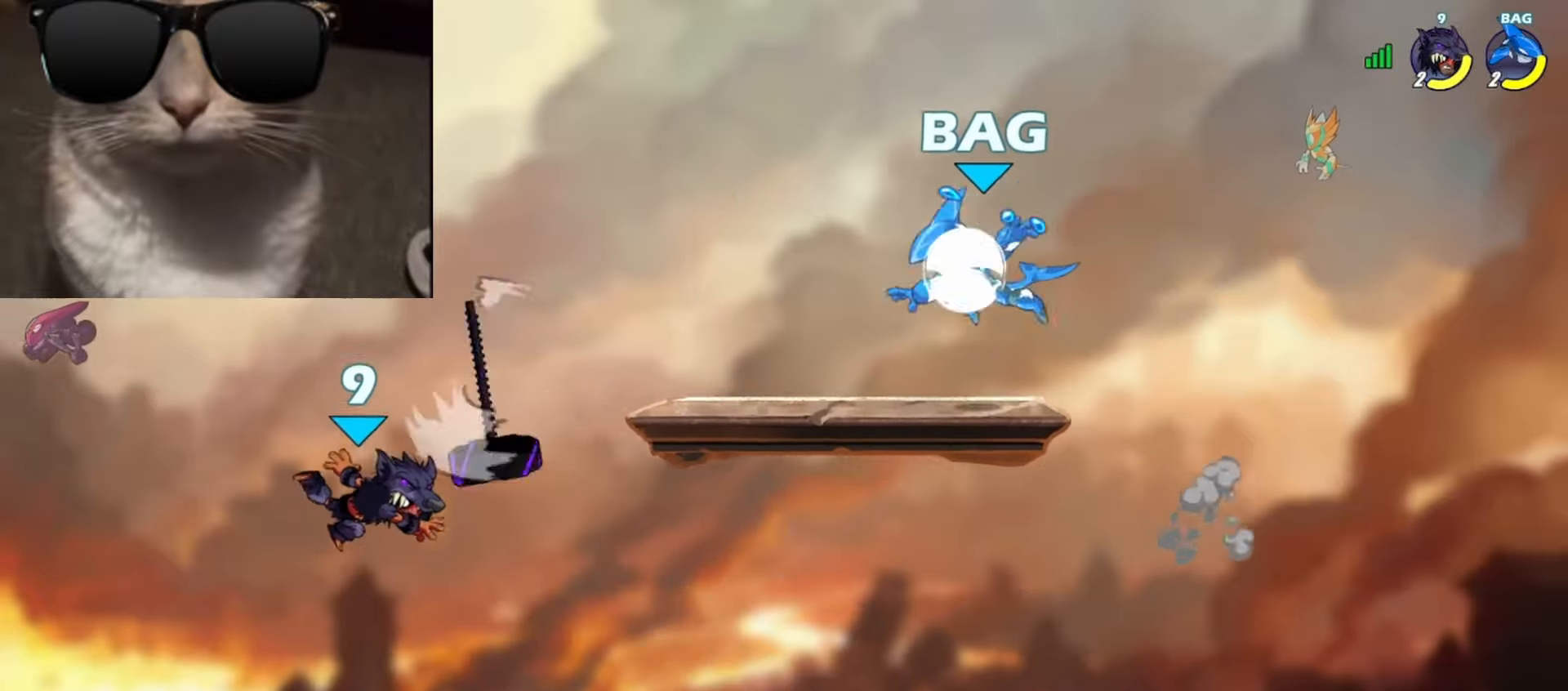
{"buttons": [], "left_stick": "left", "events": [[133, "left_stick", "left"], [283, "left_stick", "center"], [317, "A", "down"], [383, "left_stick", "left"], [400, "A", "up"]]}
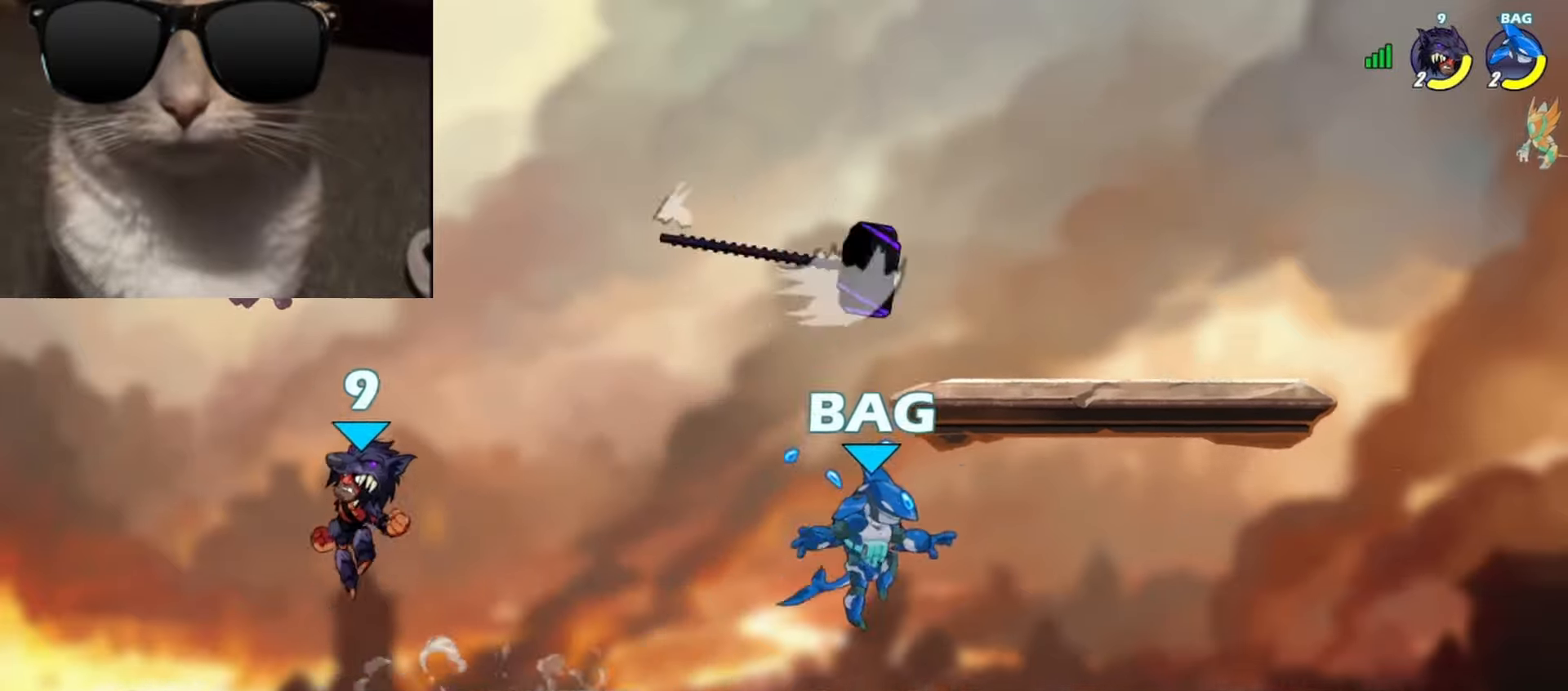
{"buttons": [], "left_stick": "down-right", "events": [[33, "left_stick", "right"], [50, "A", "down"], [117, "left_stick", "up-left"], [183, "left_stick", "up-right"], [200, "L1", "down"], [217, "A", "up"], [283, "L1", "up"], [300, "left_stick", "down"], [500, "left_stick", "down-right"]]}
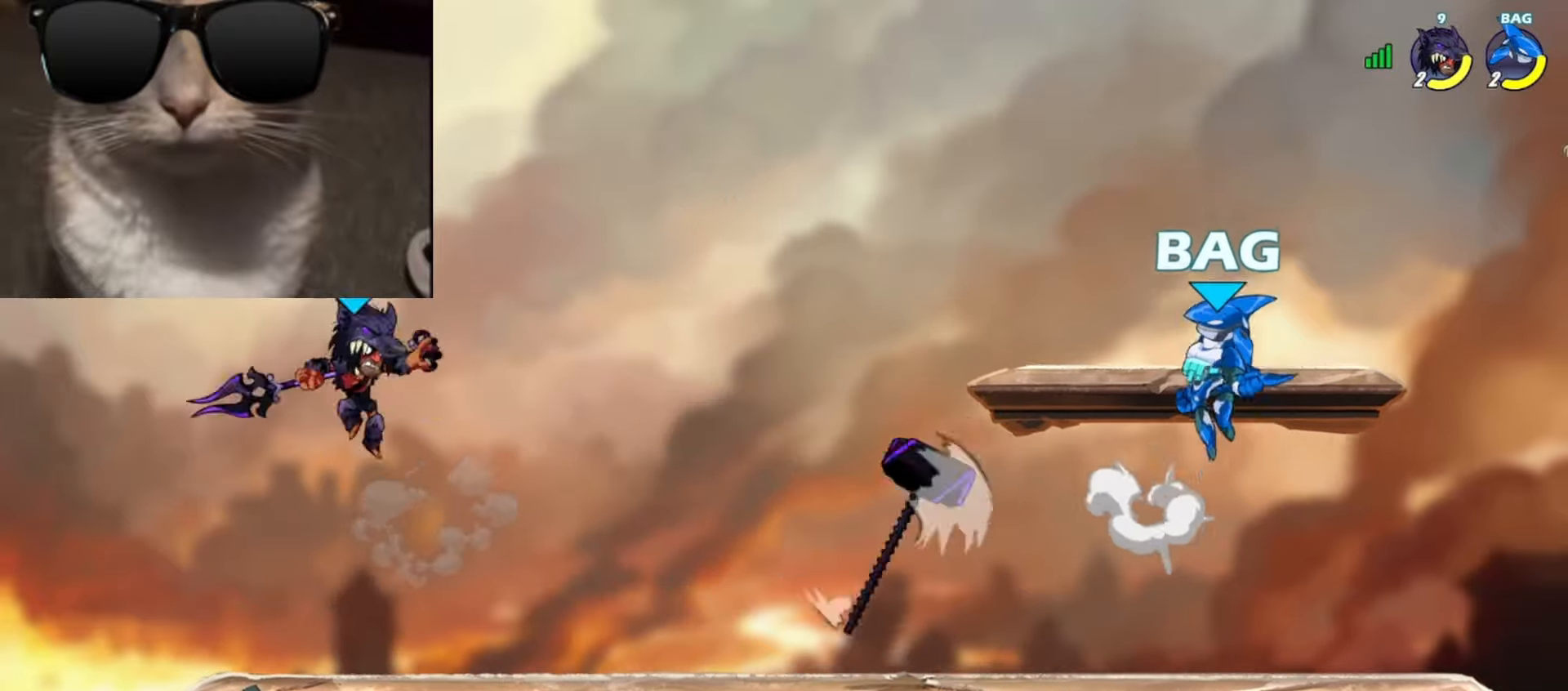
{"buttons": ["X", "R1", "L3"], "left_stick": "down-right", "events": [[217, "R1", "down"], [233, "A", "down"], [300, "A", "up"], [300, "R1", "up"], [450, "L3", "down"], [450, "R1", "down"], [483, "X", "down"]]}
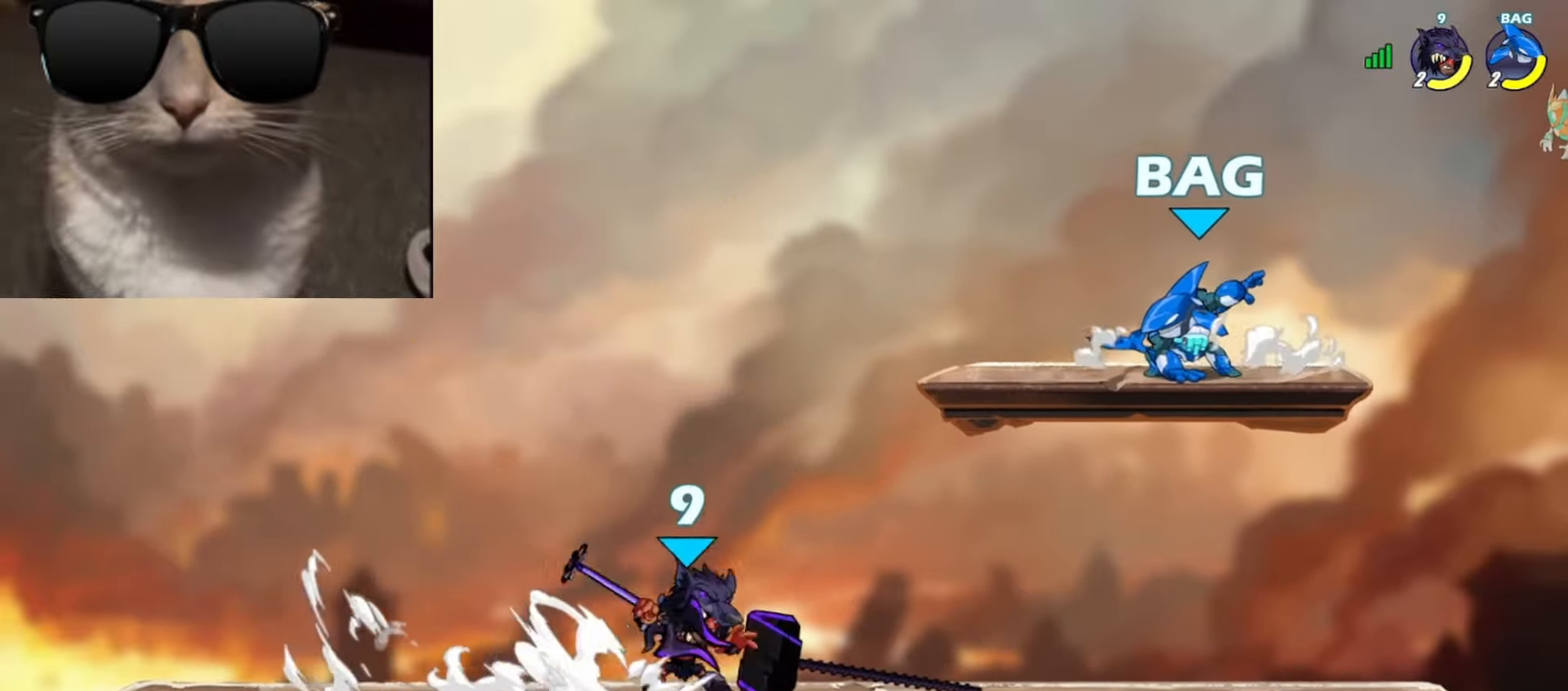
{"buttons": [], "left_stick": "center", "events": [[33, "L3", "up"], [50, "R1", "up"], [83, "X", "up"], [217, "left_stick", "center"]]}
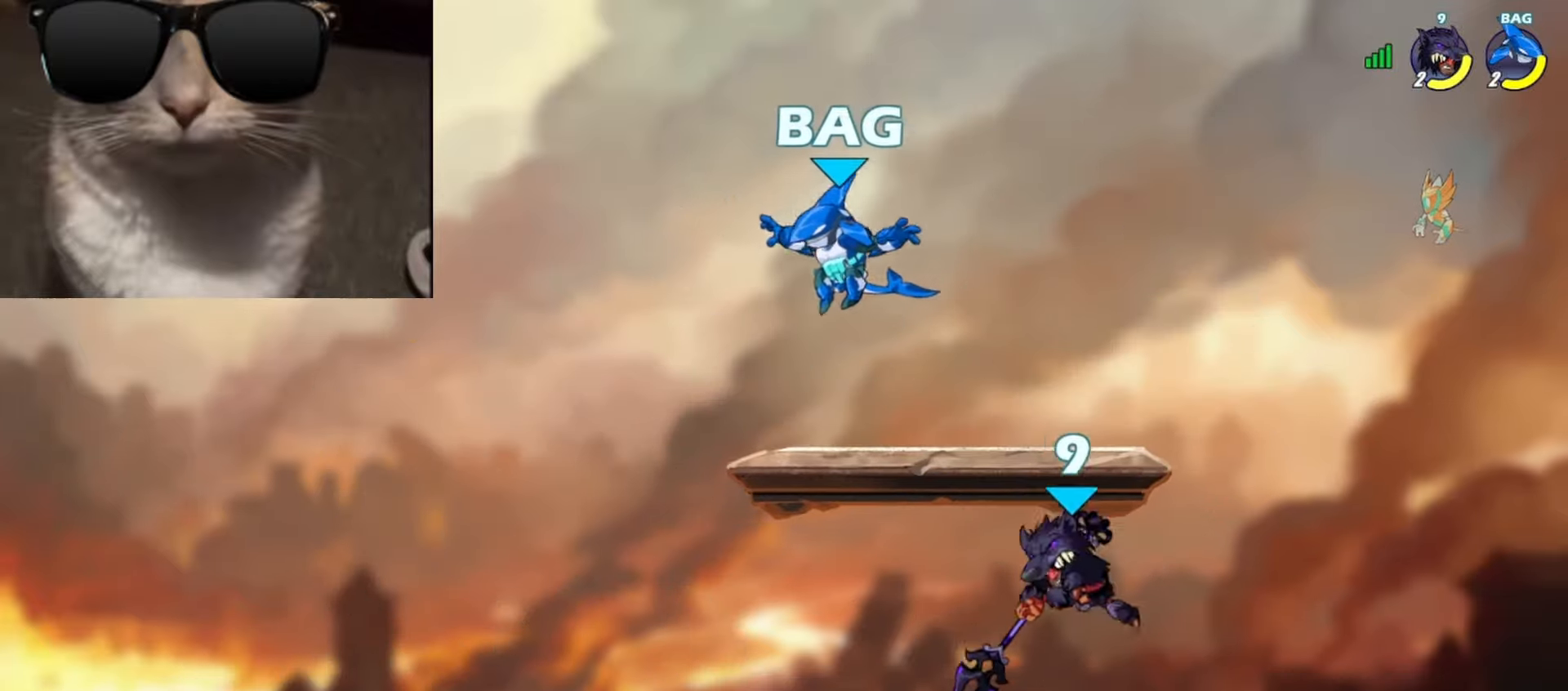
{"buttons": [], "left_stick": "down-left", "events": [[33, "left_stick", "right"], [167, "left_stick", "down"], [217, "left_stick", "left"], [400, "R1", "down"], [433, "A", "down"], [500, "A", "up"], [500, "R1", "up"], [500, "left_stick", "down-left"]]}
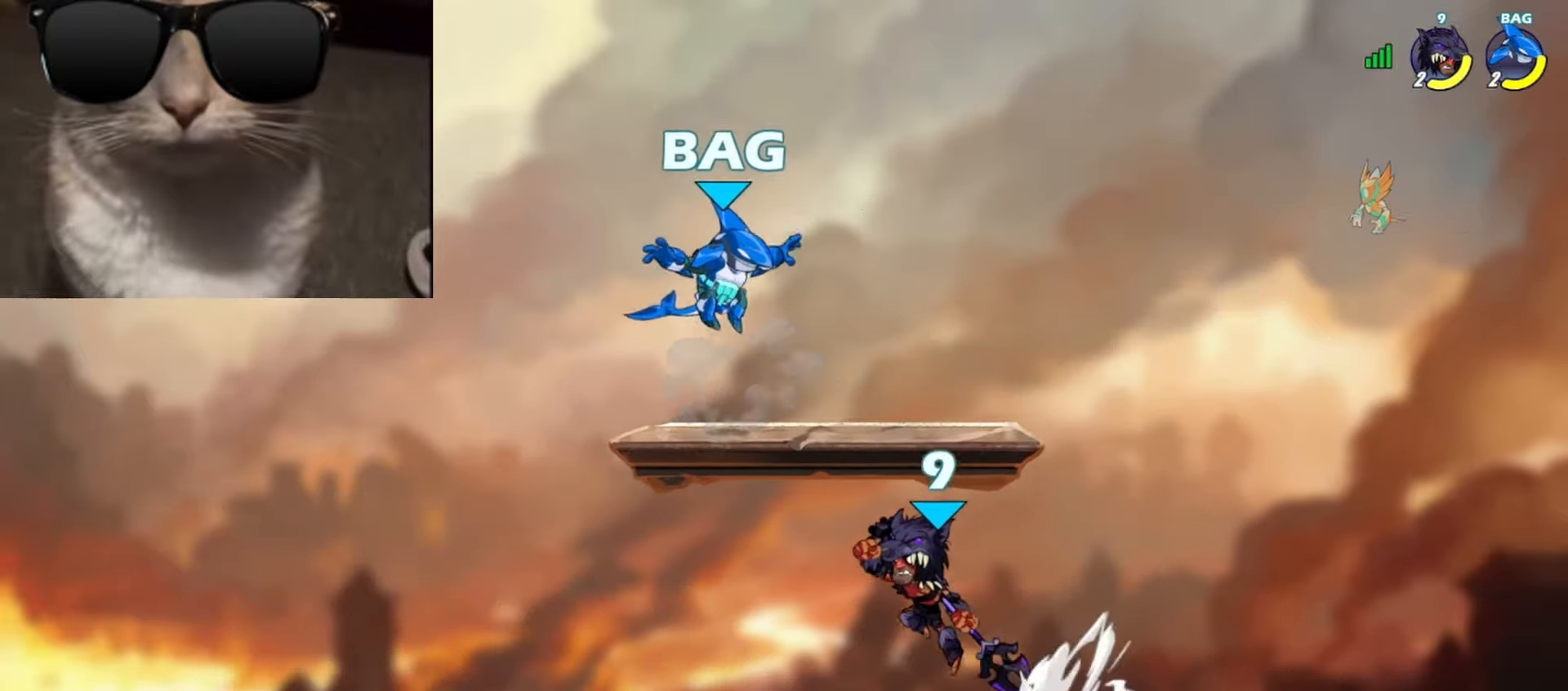
{"buttons": [], "left_stick": "center", "events": [[133, "A", "down"], [200, "A", "up"], [217, "left_stick", "up-right"], [233, "R1", "down"], [250, "Y", "down"], [333, "R1", "up"], [333, "Y", "up"], [417, "left_stick", "center"]]}
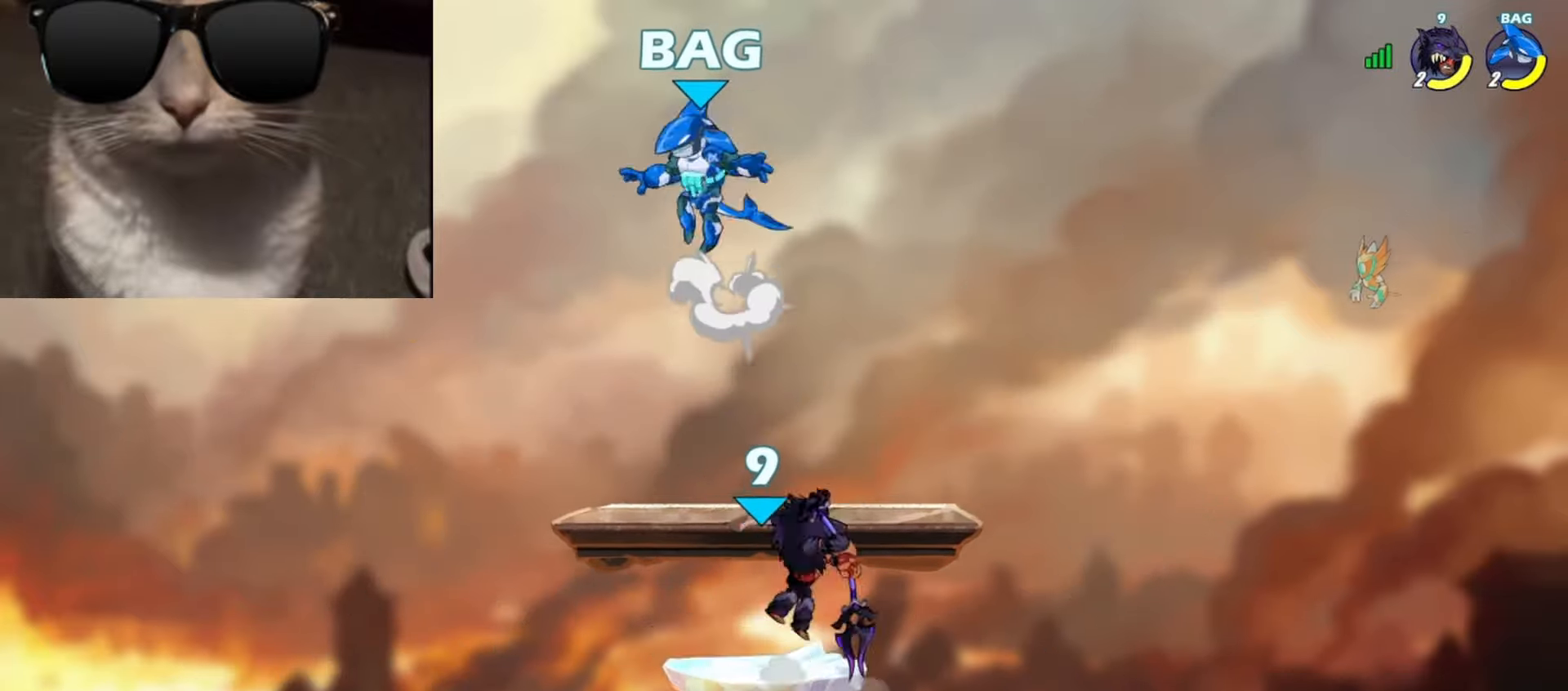
{"buttons": [], "left_stick": "left", "events": [[483, "left_stick", "left"]]}
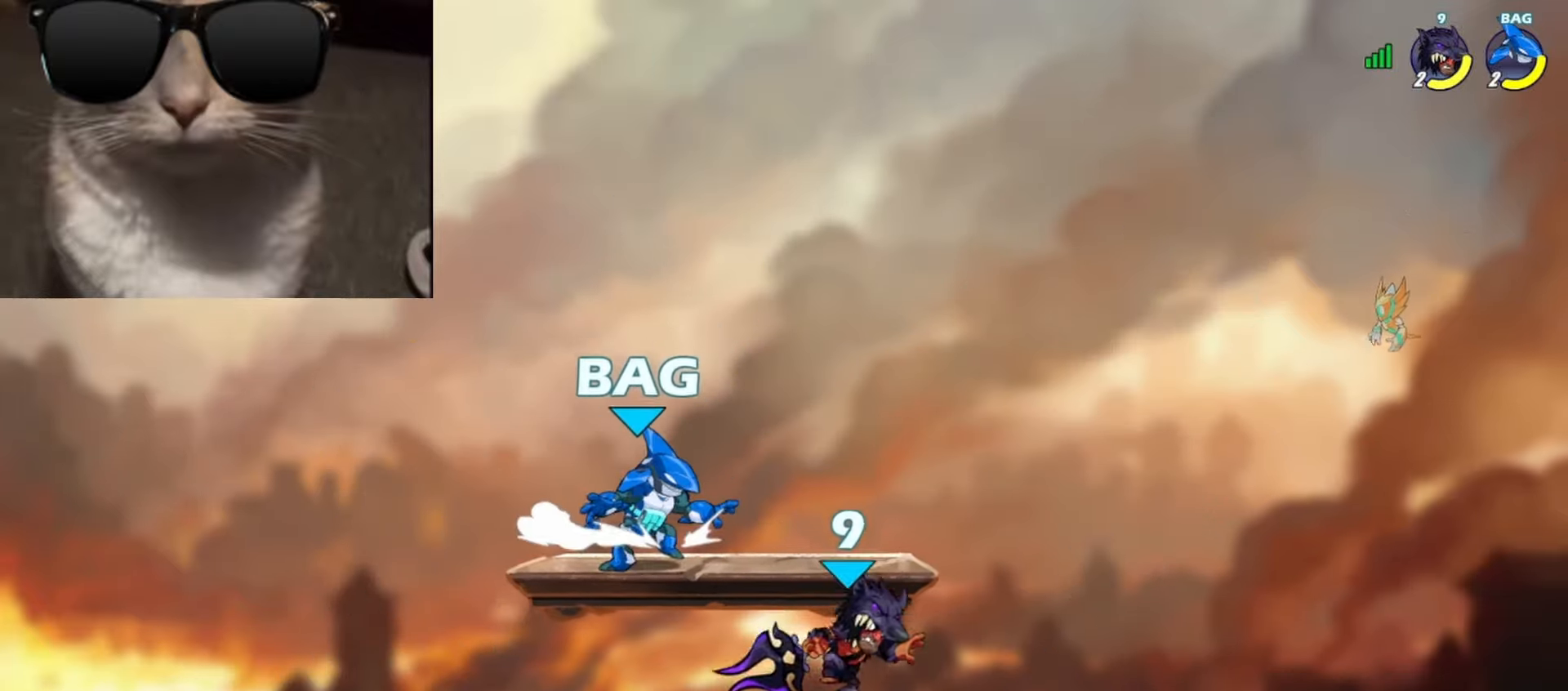
{"buttons": [], "left_stick": "up-right", "events": [[33, "Y", "down"], [100, "Y", "up"], [150, "Y", "down"], [183, "left_stick", "up-right"], [267, "Y", "up"]]}
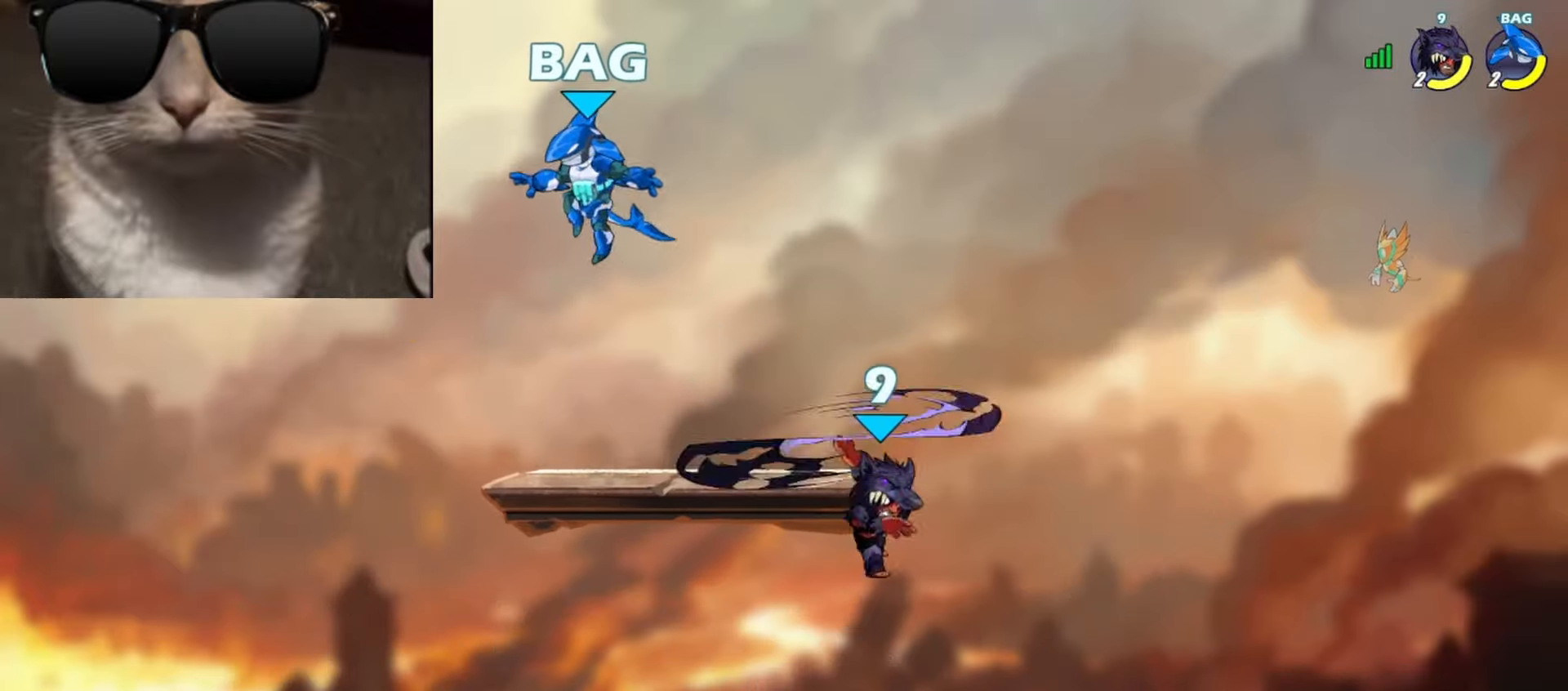
{"buttons": [], "left_stick": "down", "events": [[300, "left_stick", "center"], [383, "left_stick", "down"]]}
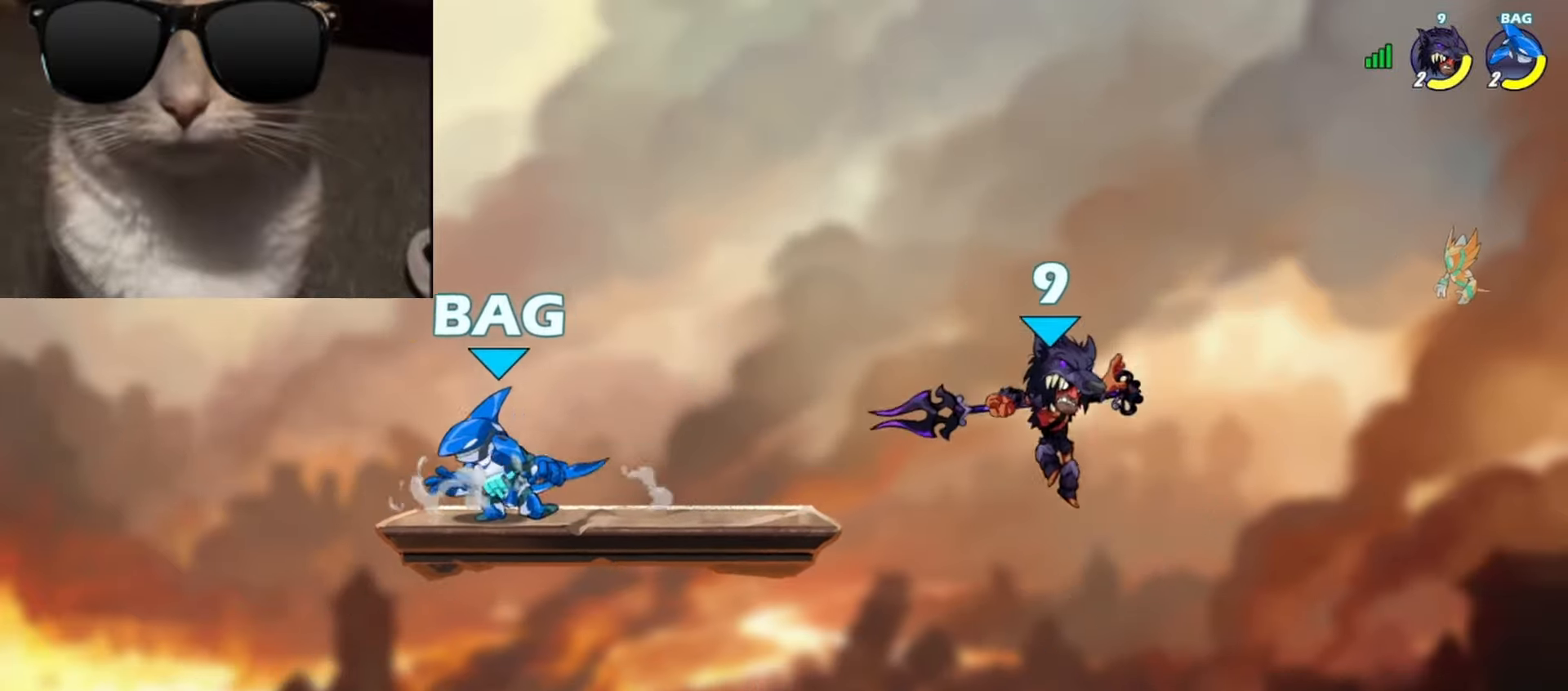
{"buttons": ["A"], "left_stick": "right", "events": [[67, "left_stick", "down-left"], [333, "R1", "down"], [417, "R1", "up"], [417, "left_stick", "right"], [500, "A", "down"]]}
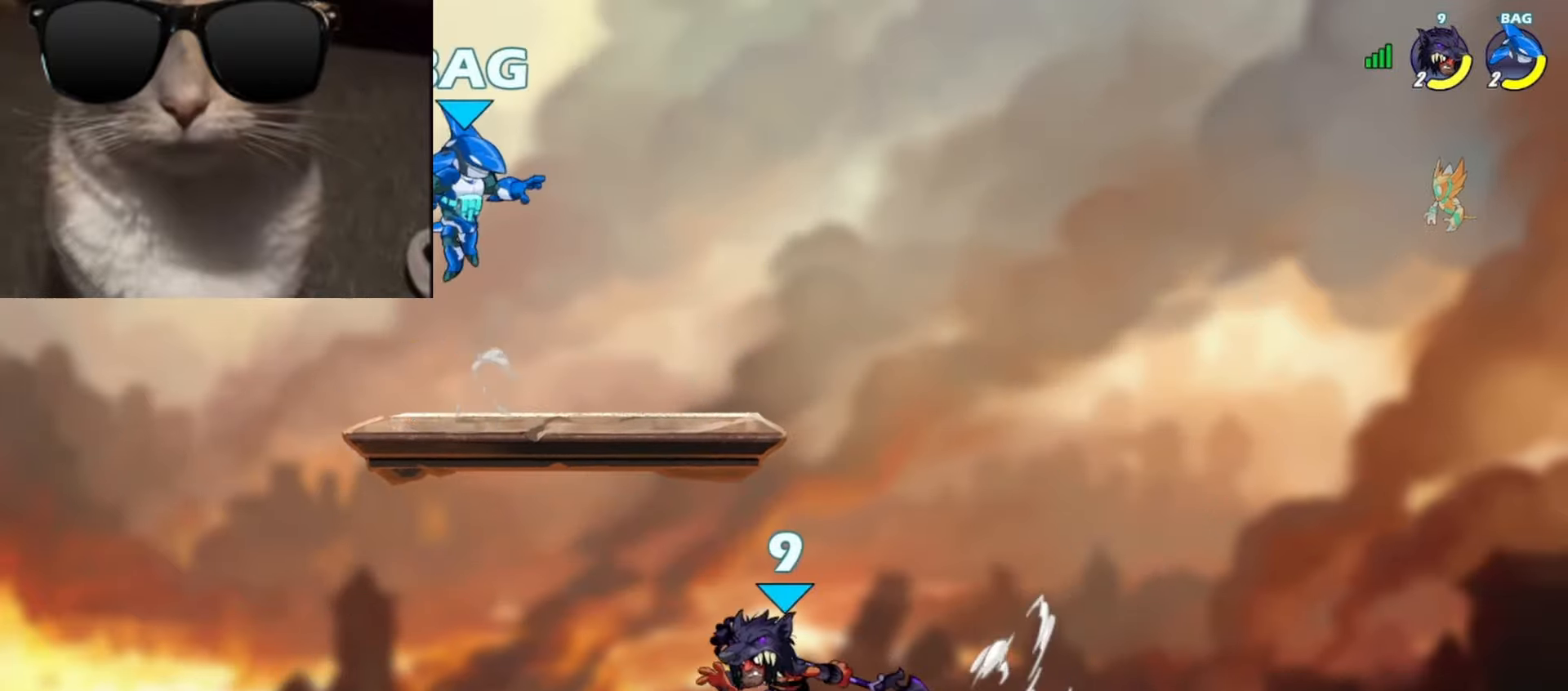
{"buttons": [], "left_stick": "down-left", "events": [[100, "A", "up"], [133, "left_stick", "down"], [200, "left_stick", "center"], [233, "A", "down"], [267, "left_stick", "left"], [350, "A", "up"], [417, "left_stick", "down-left"]]}
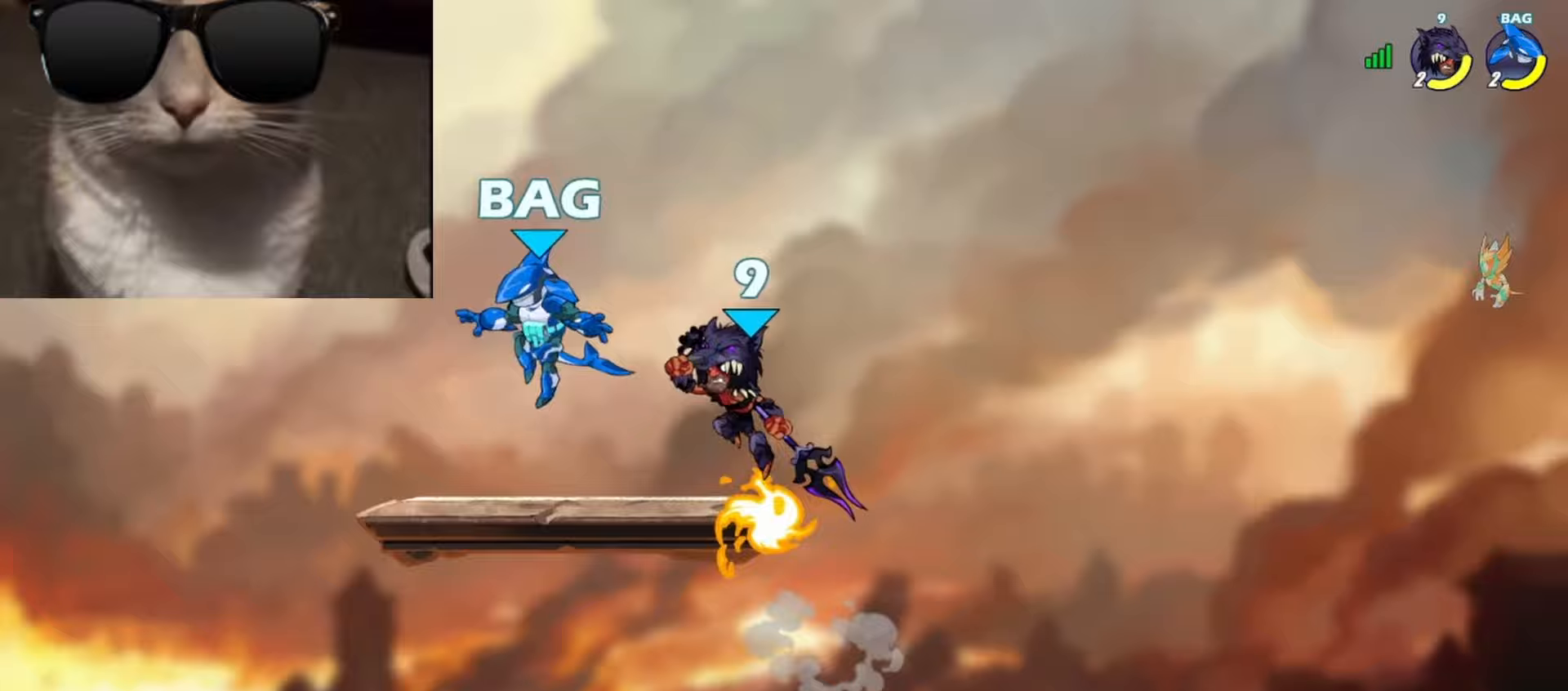
{"buttons": [], "left_stick": "right", "events": [[50, "left_stick", "up-right"], [217, "R1", "down"], [283, "left_stick", "down-right"], [317, "R1", "up"], [350, "left_stick", "down-left"], [417, "X", "down"], [500, "X", "up"], [500, "left_stick", "right"]]}
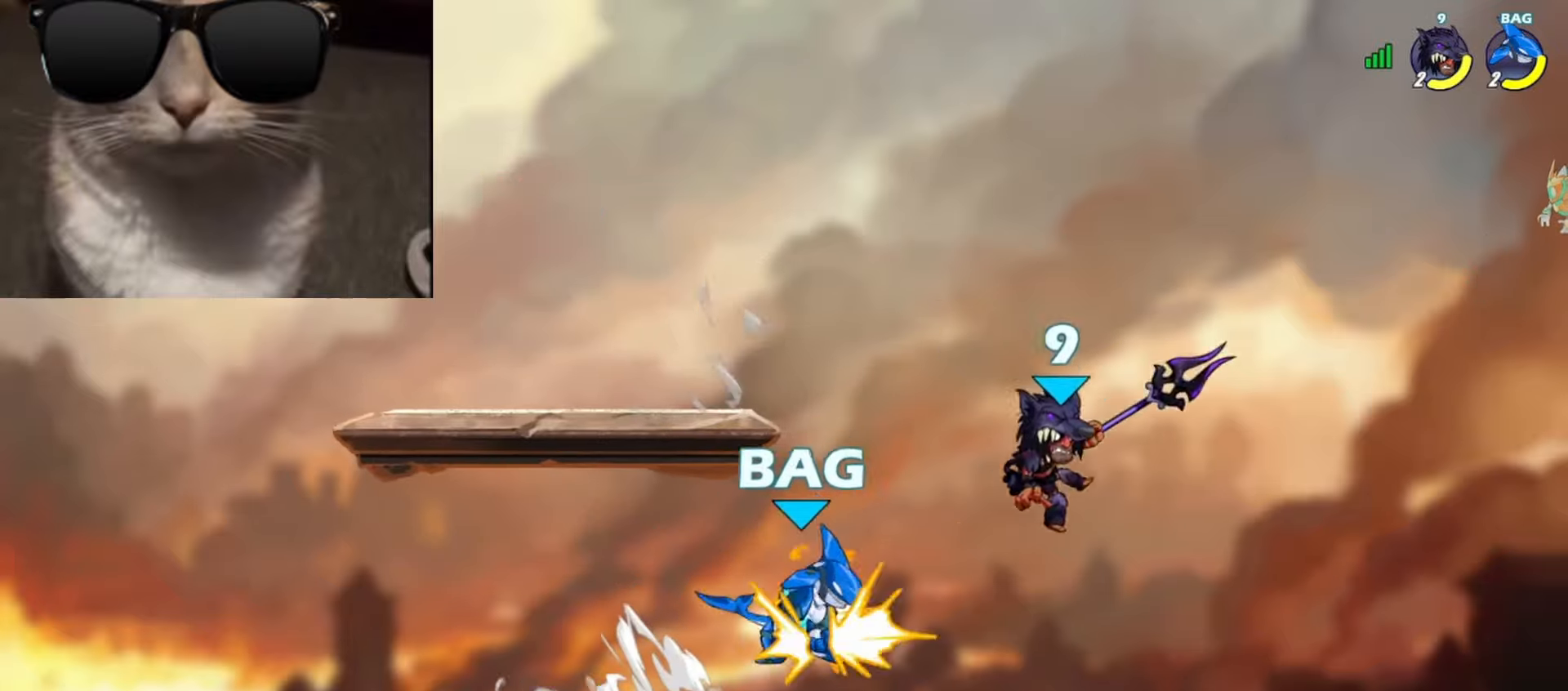
{"buttons": ["R1", "L3"], "left_stick": "down-left", "events": [[367, "left_stick", "left"], [417, "left_stick", "down-left"], [483, "L3", "down"], [500, "R1", "down"]]}
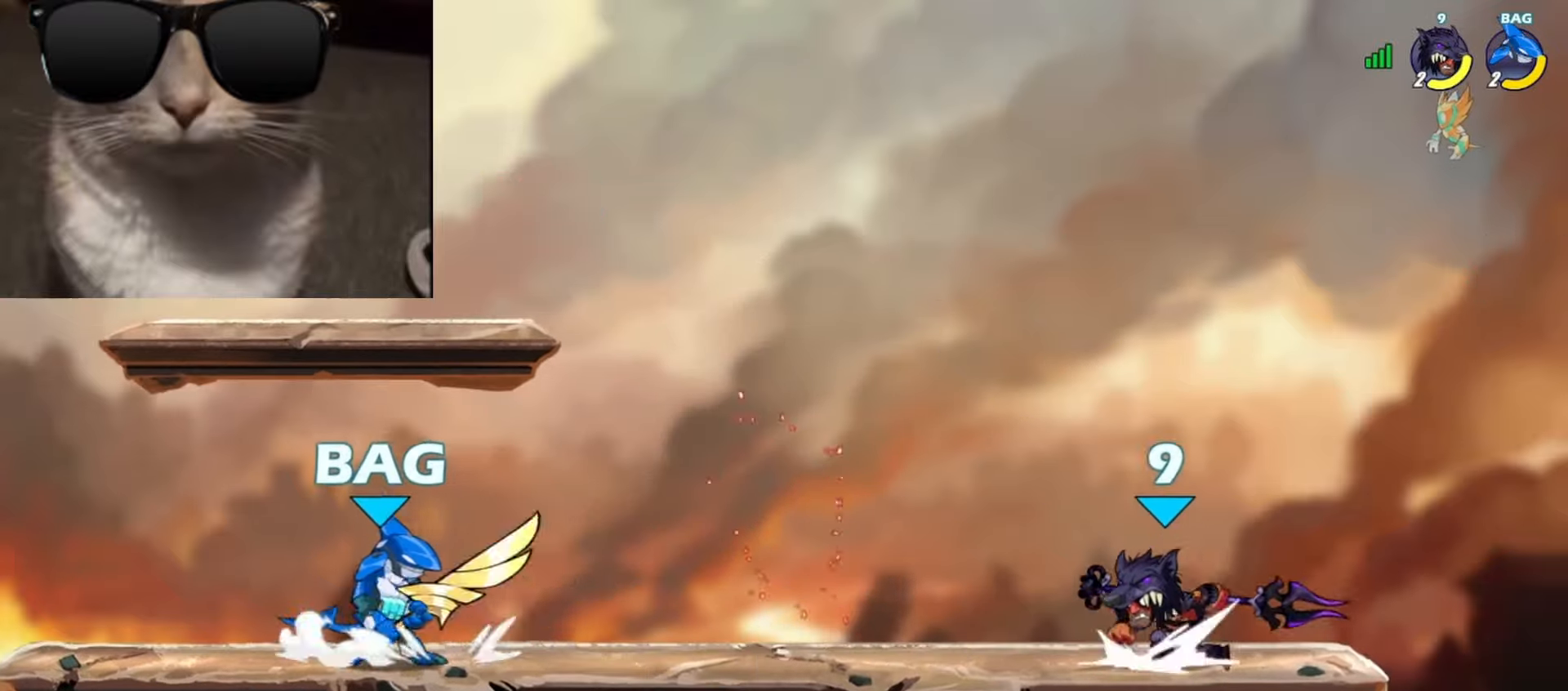
{"buttons": [], "left_stick": "center", "events": [[33, "L3", "up"], [67, "R1", "up"], [100, "left_stick", "up-right"], [133, "R1", "down"], [217, "R1", "up"], [250, "left_stick", "left"], [350, "left_stick", "center"]]}
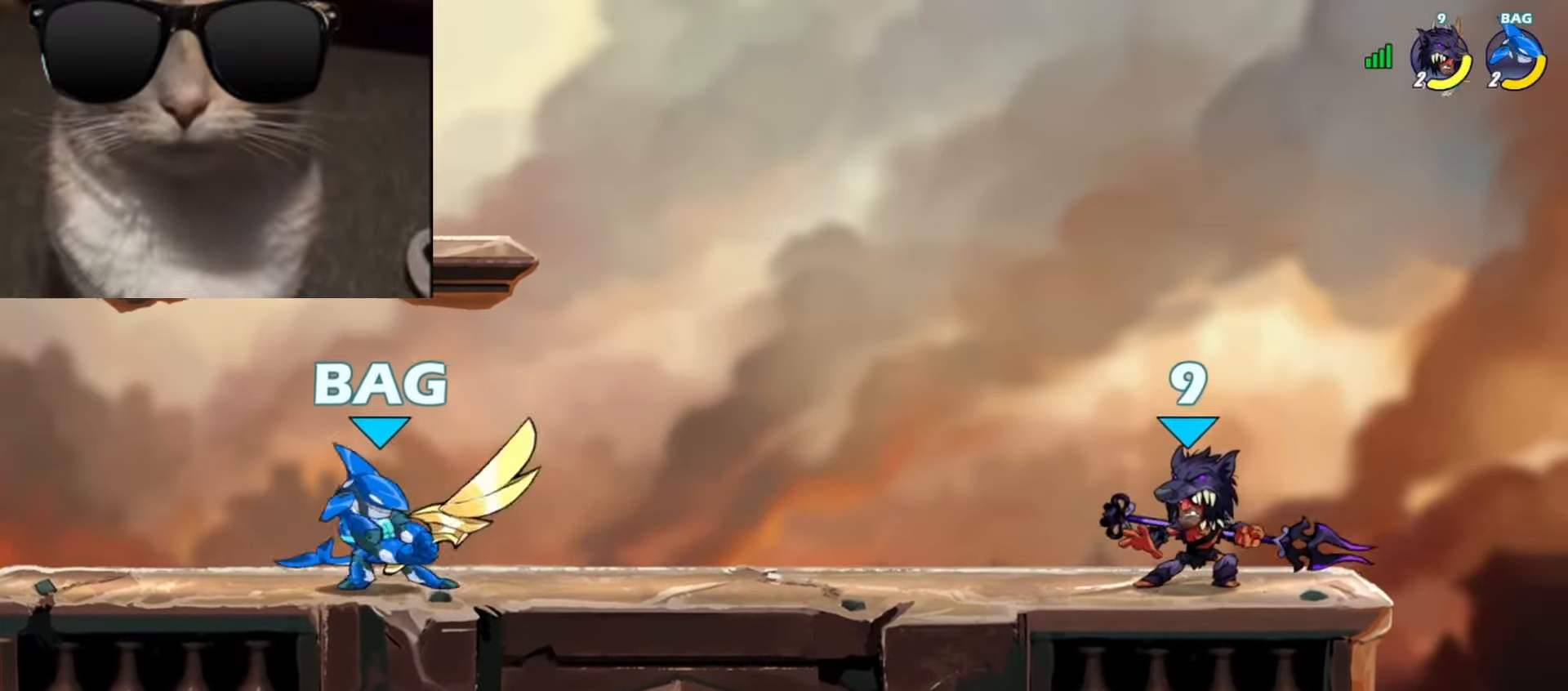
{"buttons": [], "left_stick": "up-right", "events": [[67, "left_stick", "left"], [100, "R1", "down"], [133, "A", "down"], [183, "A", "up"], [183, "R1", "up"], [183, "left_stick", "down"], [300, "A", "down"], [300, "left_stick", "up-right"], [417, "A", "up"]]}
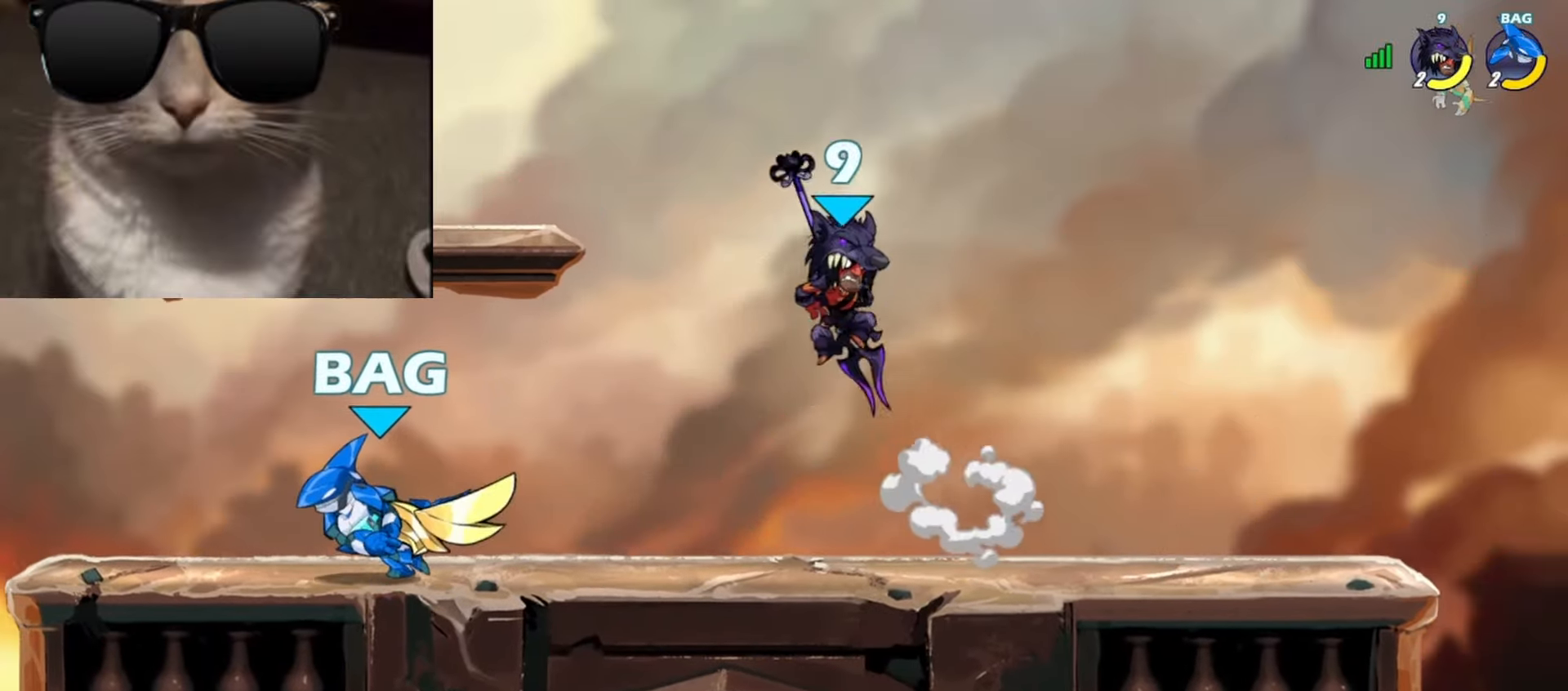
{"buttons": [], "left_stick": "down-right", "events": [[33, "left_stick", "down-right"], [183, "A", "down"], [217, "left_stick", "up-left"], [283, "A", "up"], [333, "left_stick", "up-right"], [400, "left_stick", "down-right"]]}
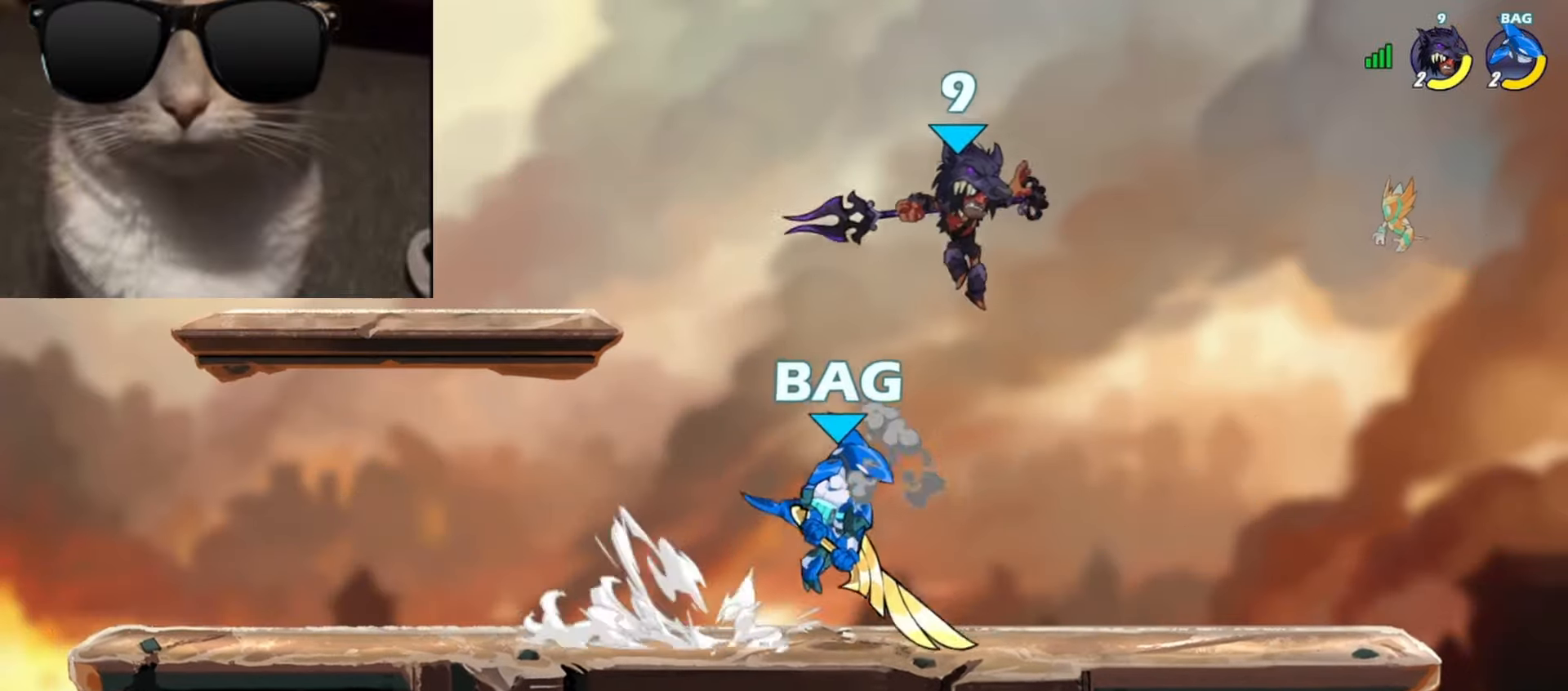
{"buttons": [], "left_stick": "right", "events": [[100, "left_stick", "down-left"], [117, "X", "down"], [183, "left_stick", "right"], [200, "X", "up"]]}
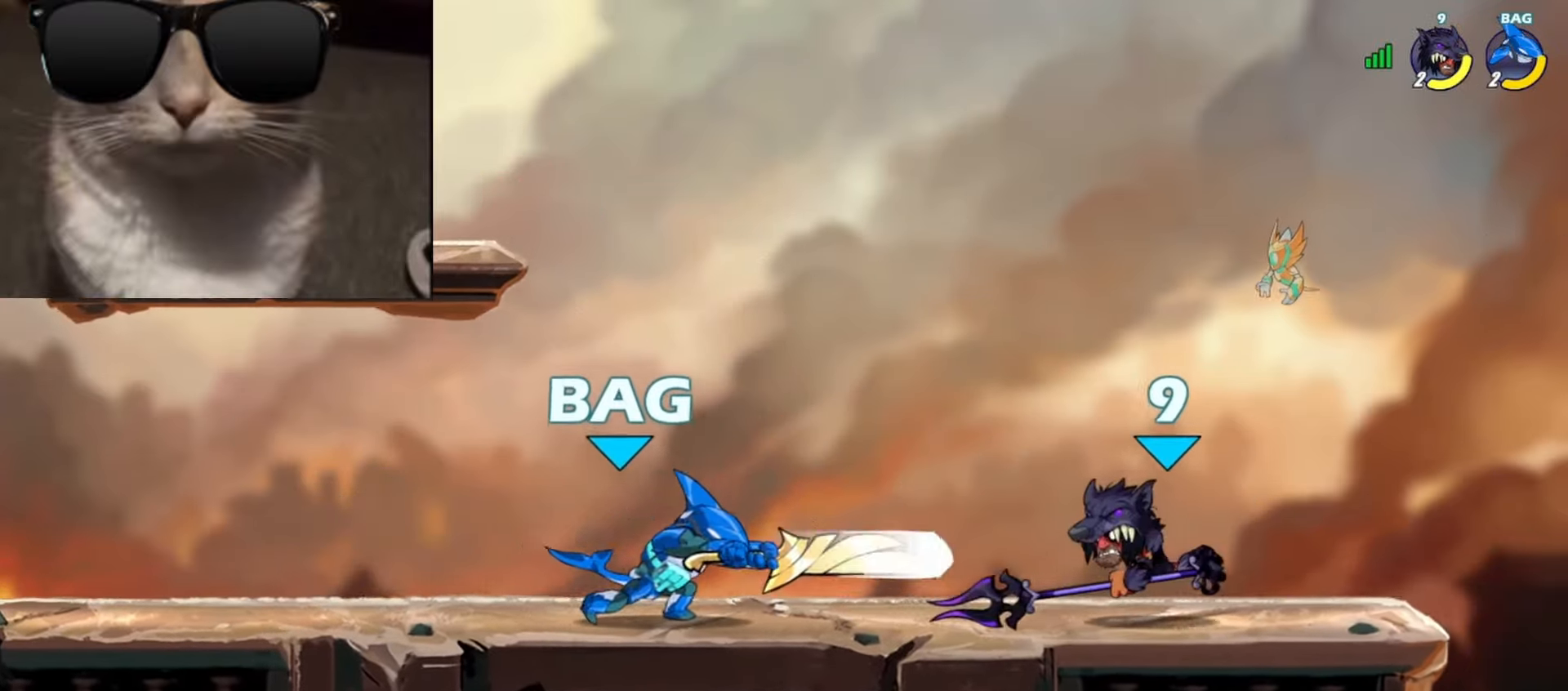
{"buttons": ["A", "R1"], "left_stick": "down", "events": [[217, "left_stick", "left"], [333, "left_stick", "center"], [383, "left_stick", "left"], [450, "R1", "down"], [467, "A", "down"], [483, "left_stick", "down"]]}